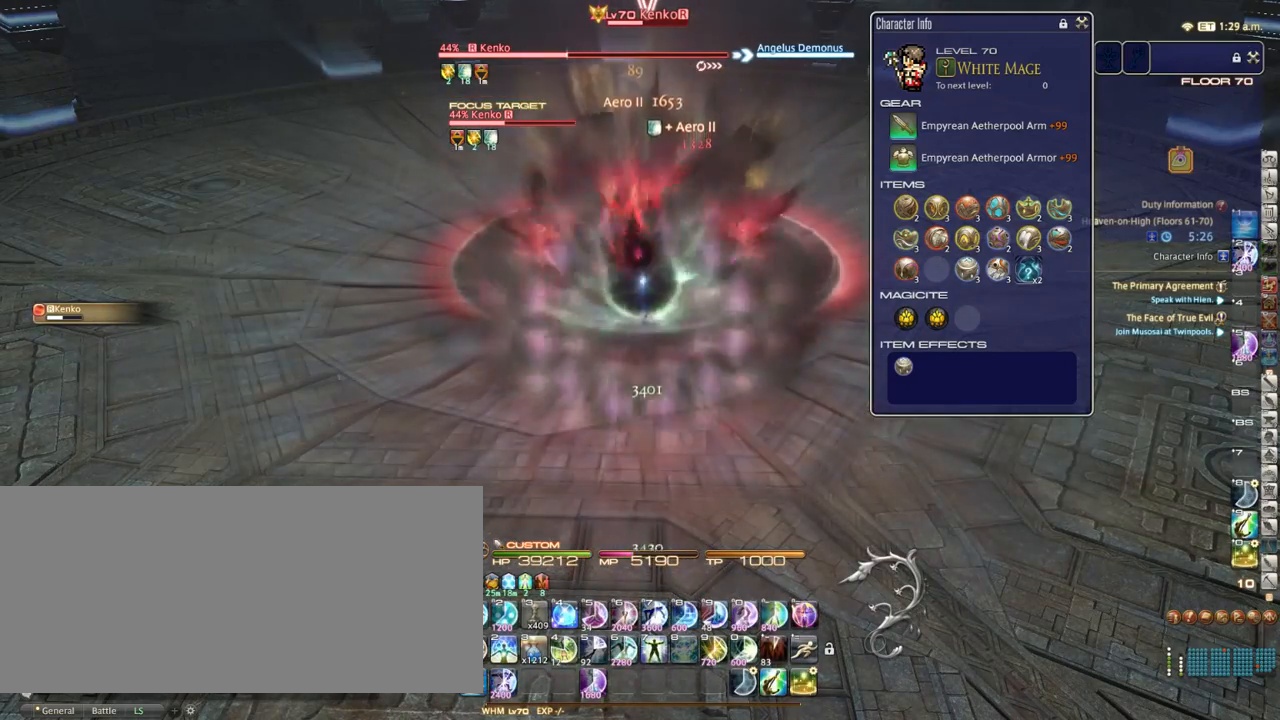
Gameplay with keyboard; each line is a JSON object with the keys held at the frame after it. "events" lists presses ("down") and releases ("up") of ".", "/", "0", "1", "2", "3", "4", "5", "6", "7", "8", "9", "a", "alt_l", "alt_r", "b", "backslash", "backspace", "c", "caps_lock", "comma", "ctrl_l", "ctrl_r", "d", "down", "e", "equals", "escape", "f", "f1", "f10", "f11", "f12", "f2", "f3", "f4", "f5", "f6", "f7", "f8", "f9", "g", "h", "i", "j", "k", "l", "lbracket", "left", "m", "minus", "n", "o", "p", "q", "quote", "r", "rbracket", "return", "right", "s", "semicolon", "shift_l", "shift_r", "space", "super_l", "super_r", "t", "tab", "tilde", "u", "up", "v", "w", "x", "y" and "z" between this image and that frame as [ms after this image, input, new state], when the widget could be followed in between. No other keys are recorded. Mouse input is not recorded.
{"keys": [], "events": []}
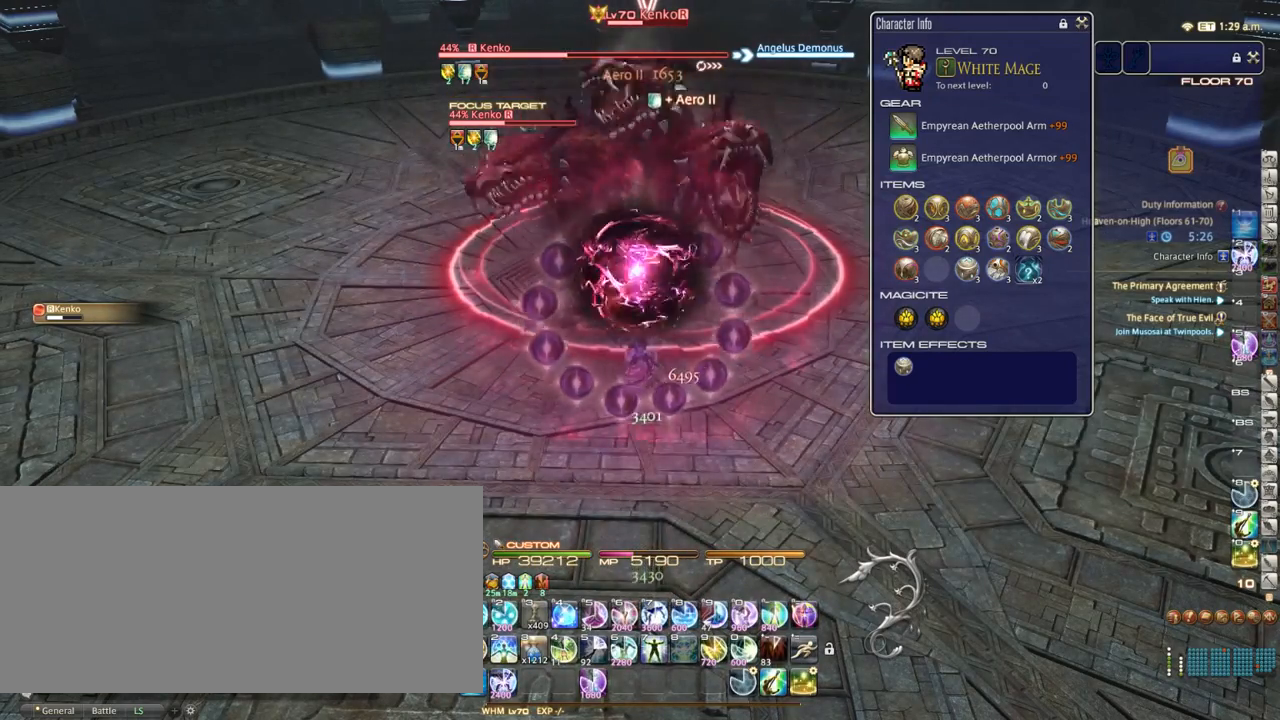
{"keys": ["d"], "events": [[267, "alt_r", "down"], [333, "/", "down"], [433, "/", "up"], [500, "alt_r", "up"], [500, "d", "down"]]}
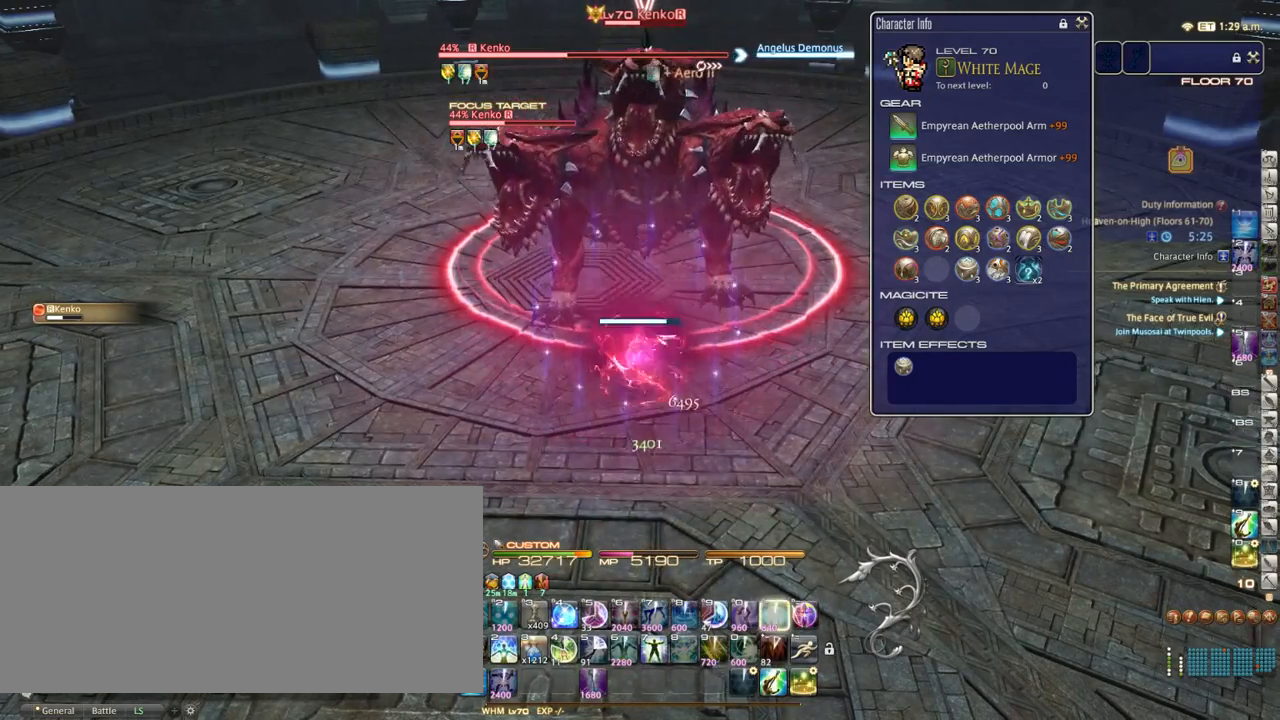
{"keys": ["d", "p"], "events": [[50, "p", "down"], [200, "p", "up"], [433, "p", "down"]]}
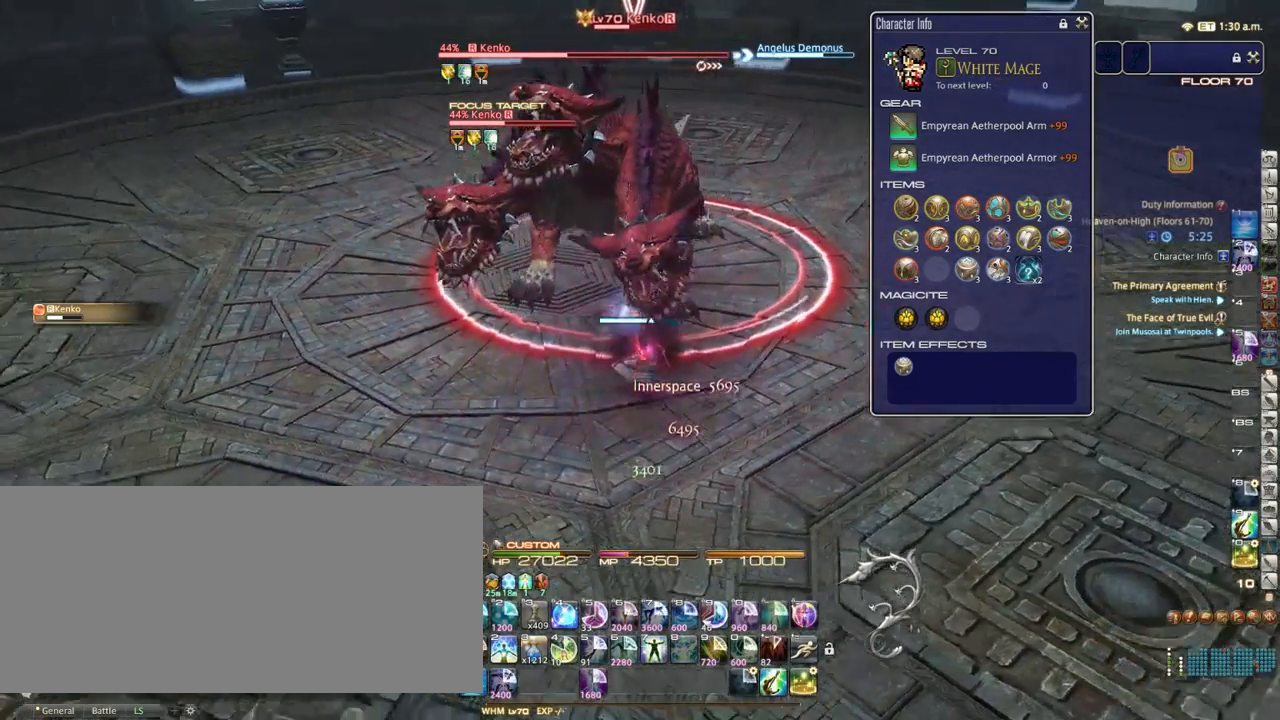
{"keys": ["d"], "events": [[100, "p", "up"], [283, "p", "down"], [350, "p", "up"]]}
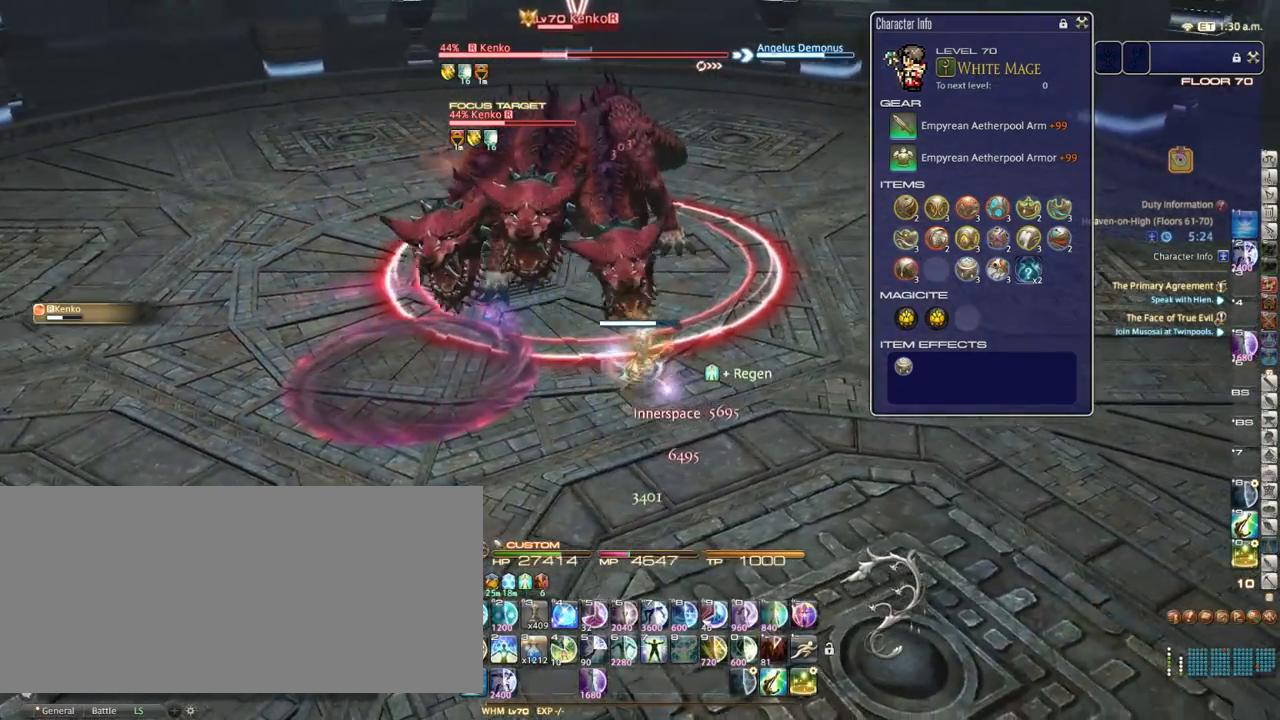
{"keys": ["1"], "events": [[133, "p", "down"], [183, "d", "up"], [233, "1", "down"], [233, "p", "up"], [250, "1", "up"], [317, "p", "down"], [350, "1", "down"], [417, "1", "up"], [417, "p", "up"], [483, "1", "down"]]}
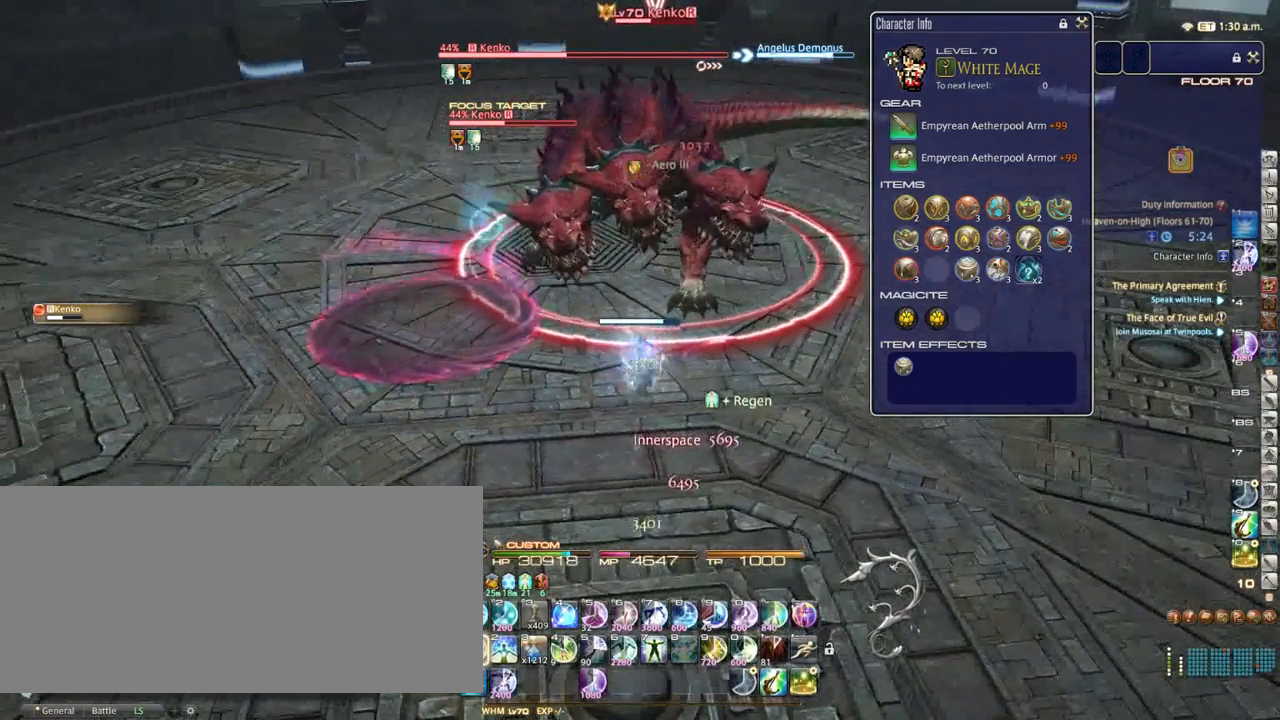
{"keys": [], "events": [[50, "1", "up"], [117, "1", "down"], [217, "1", "up"], [250, "1", "down"], [317, "1", "up"], [383, "1", "down"], [483, "1", "up"]]}
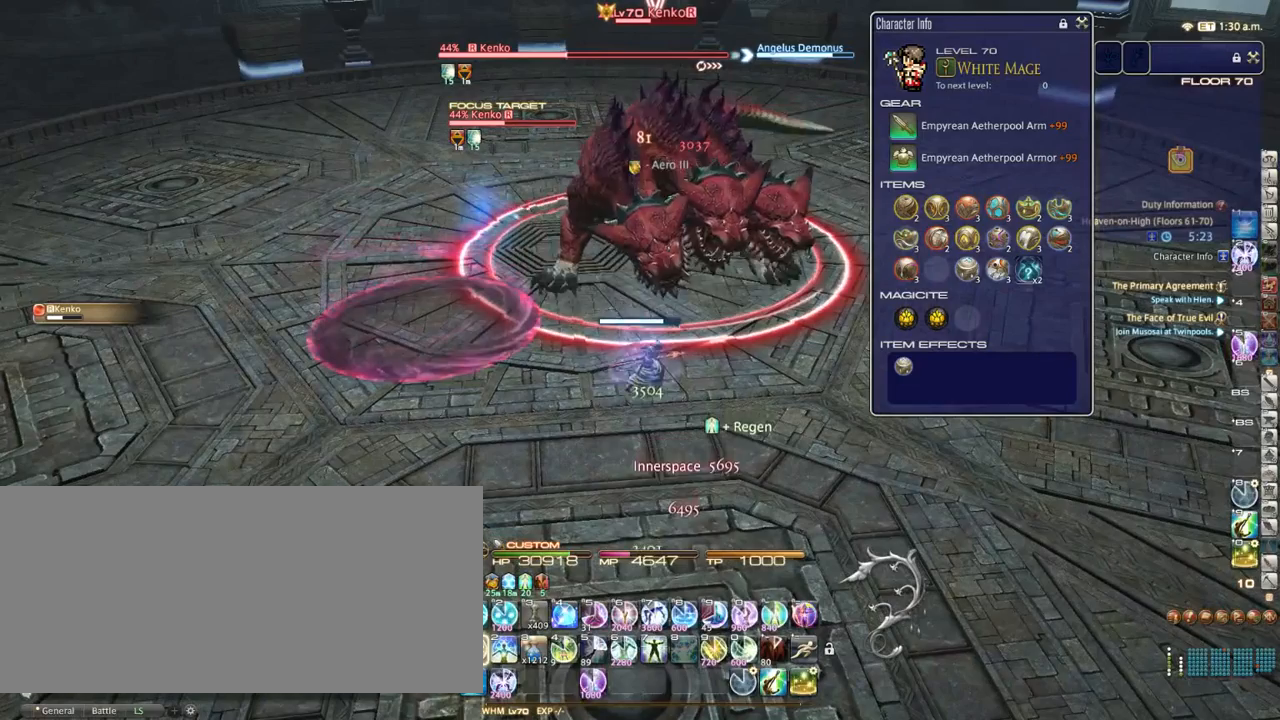
{"keys": ["1"], "events": [[67, "1", "down"], [100, "1", "up"], [183, "1", "down"], [250, "1", "up"], [333, "1", "down"], [383, "1", "up"], [450, "1", "down"]]}
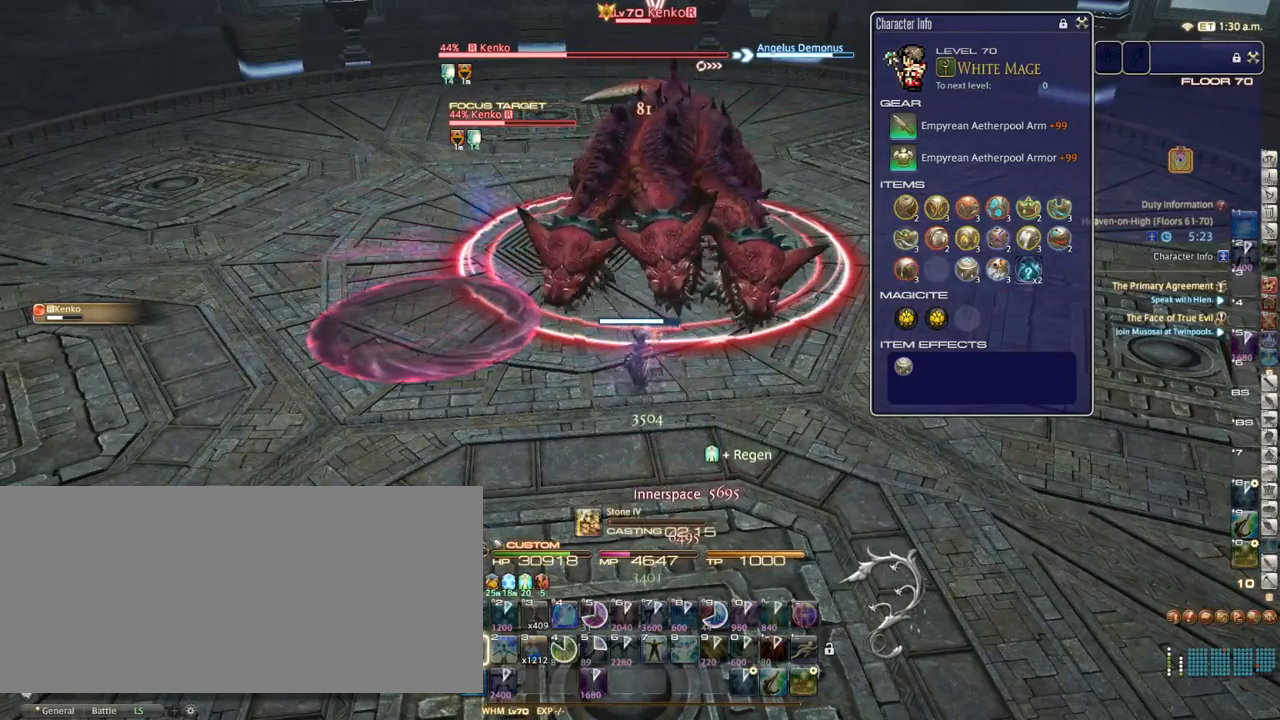
{"keys": [], "events": [[67, "1", "up"], [150, "return", "down"], [233, "return", "up"], [333, "equals", "down"], [417, "equals", "up"]]}
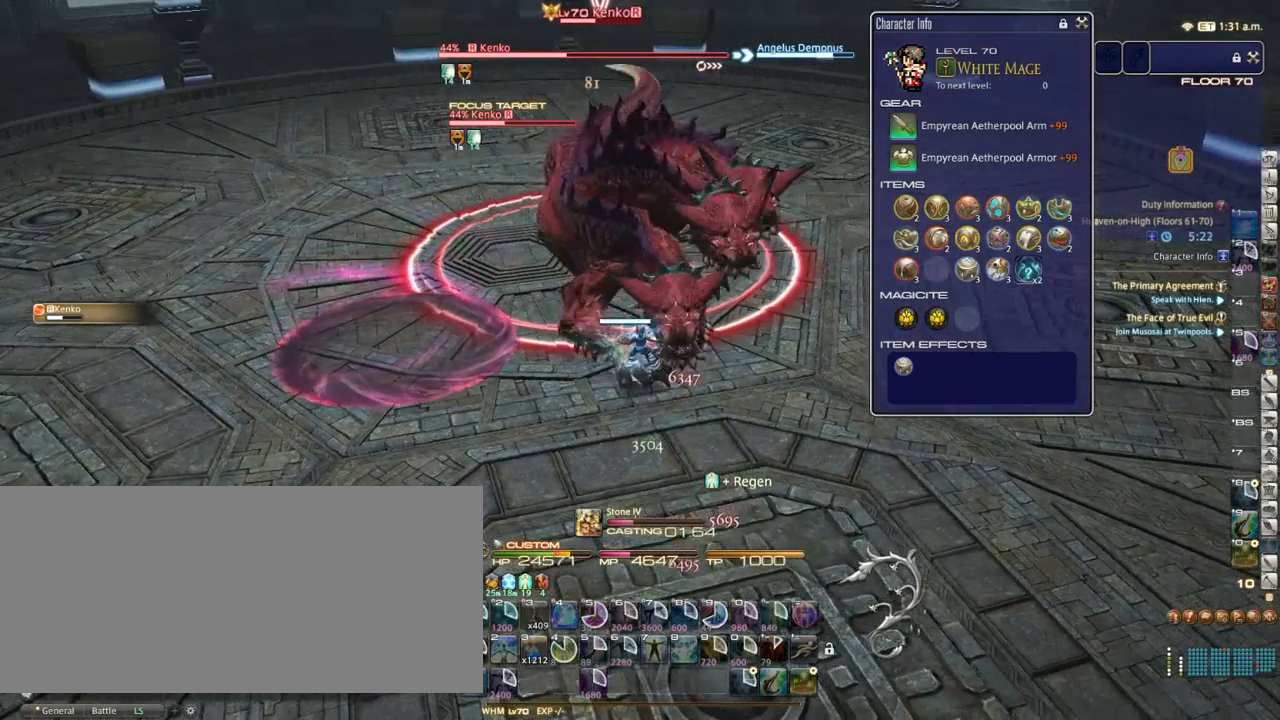
{"keys": [], "events": []}
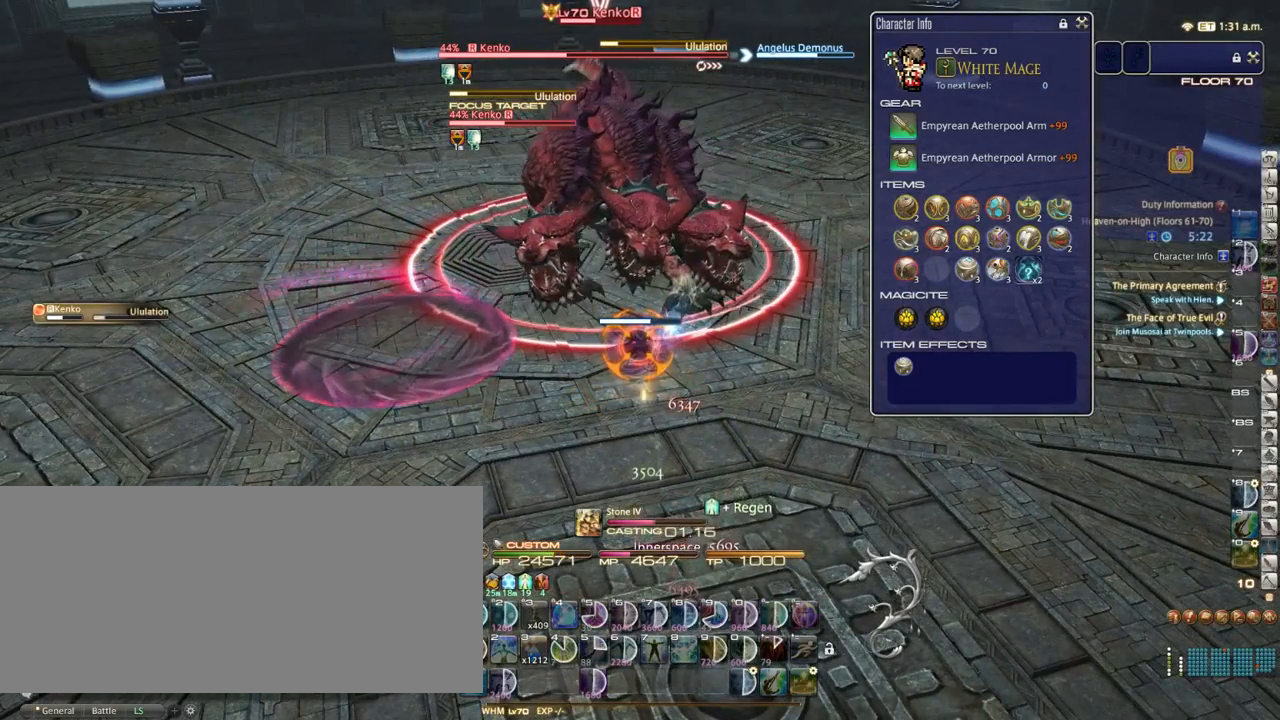
{"keys": [], "events": []}
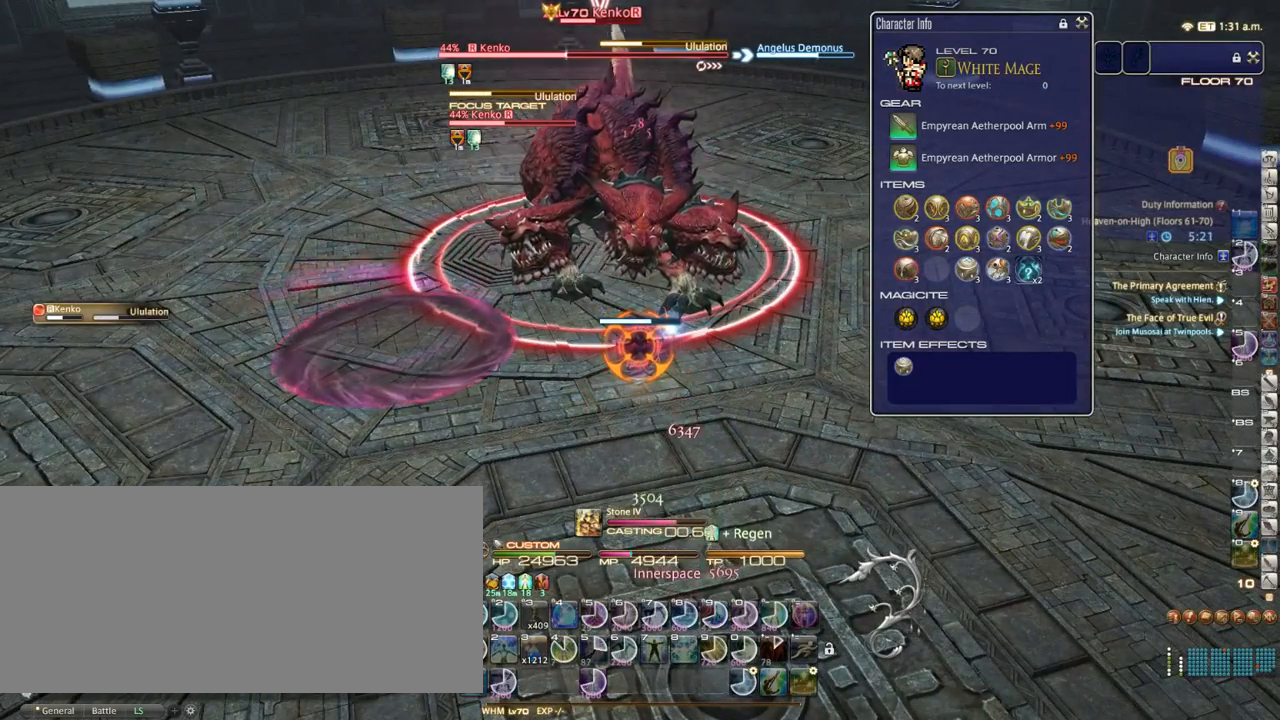
{"keys": ["a"], "events": [[433, "a", "down"]]}
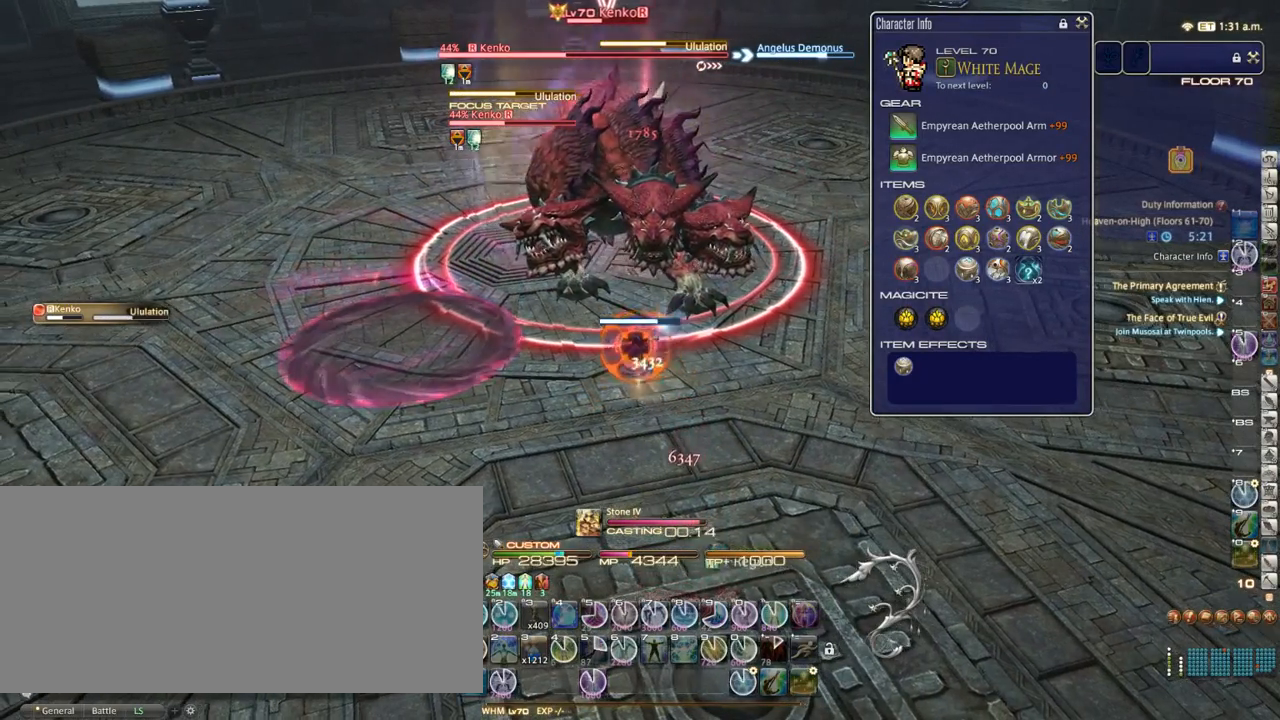
{"keys": ["equals"], "events": [[333, "a", "up"], [450, "equals", "down"]]}
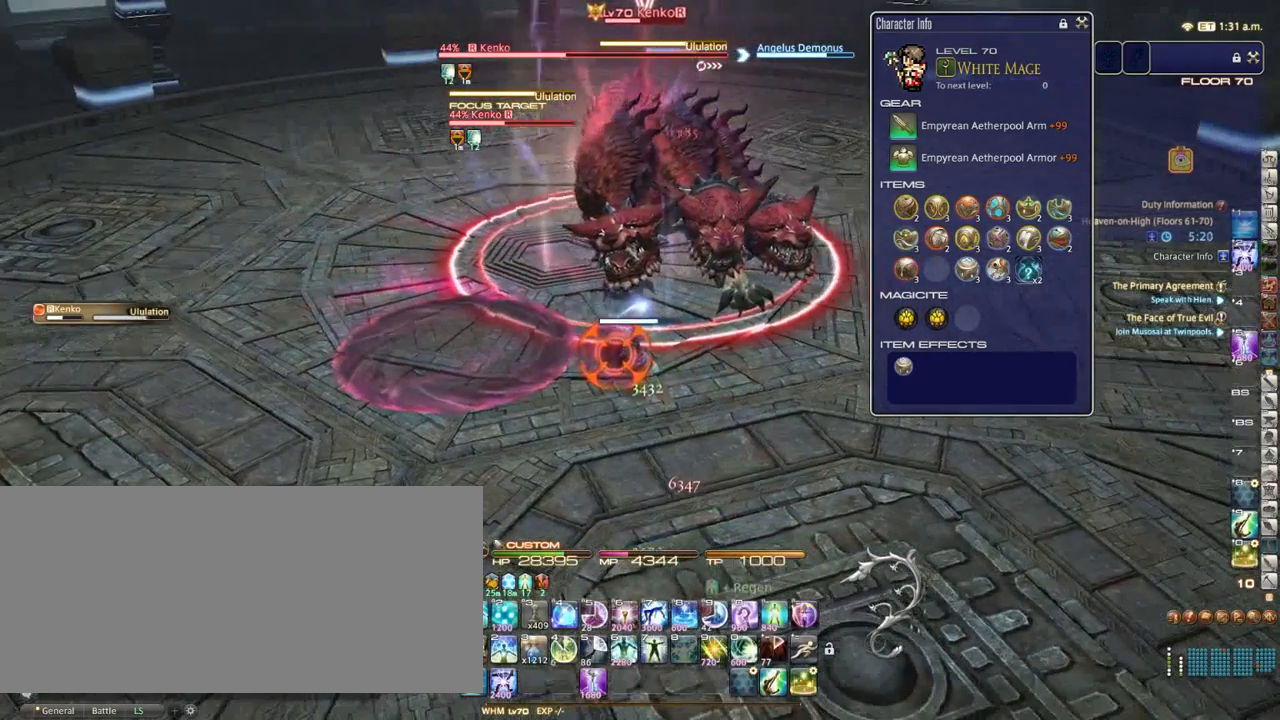
{"keys": [], "events": [[33, "equals", "up"], [167, "1", "down"], [250, "1", "up"]]}
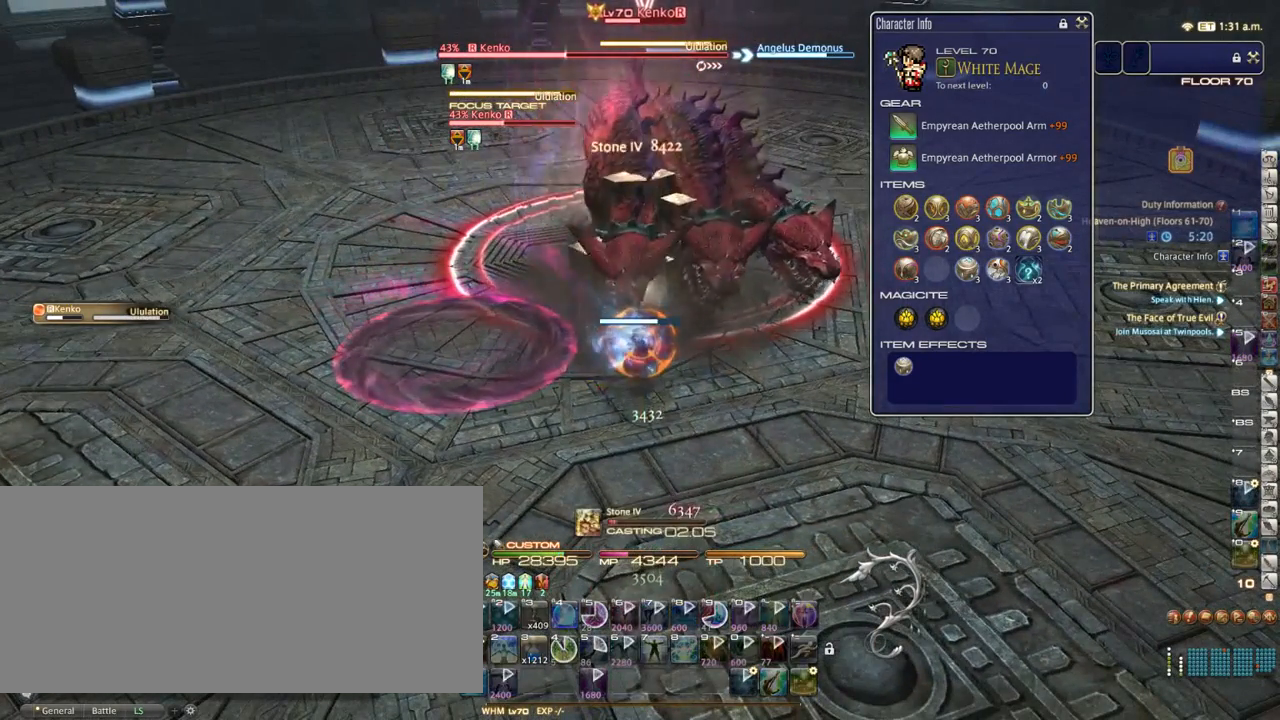
{"keys": [], "events": []}
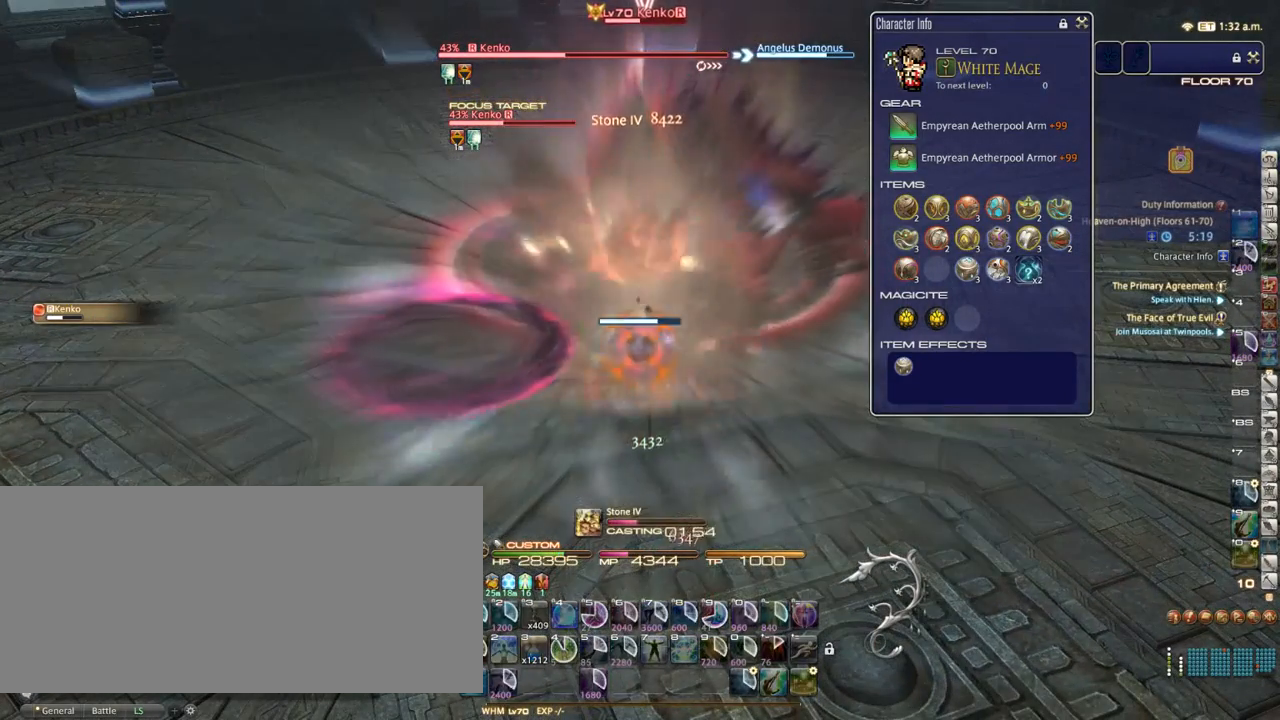
{"keys": [], "events": []}
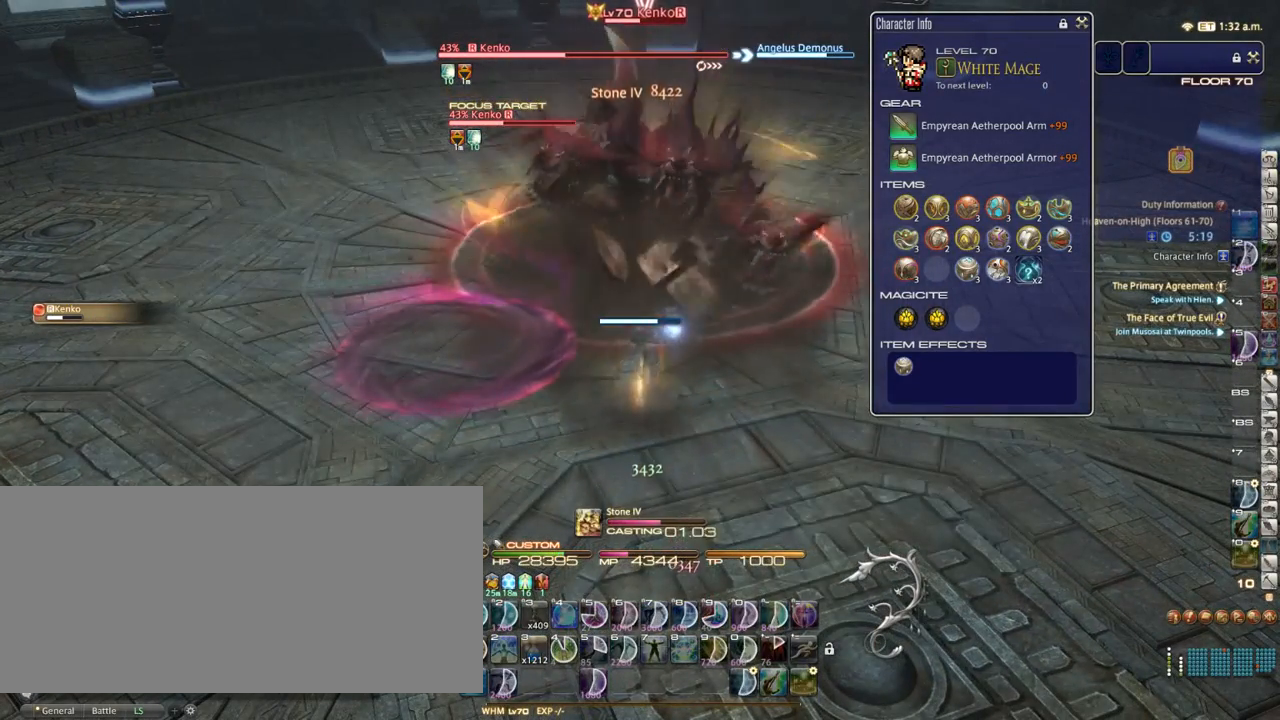
{"keys": ["alt_r"], "events": [[317, "alt_r", "down"]]}
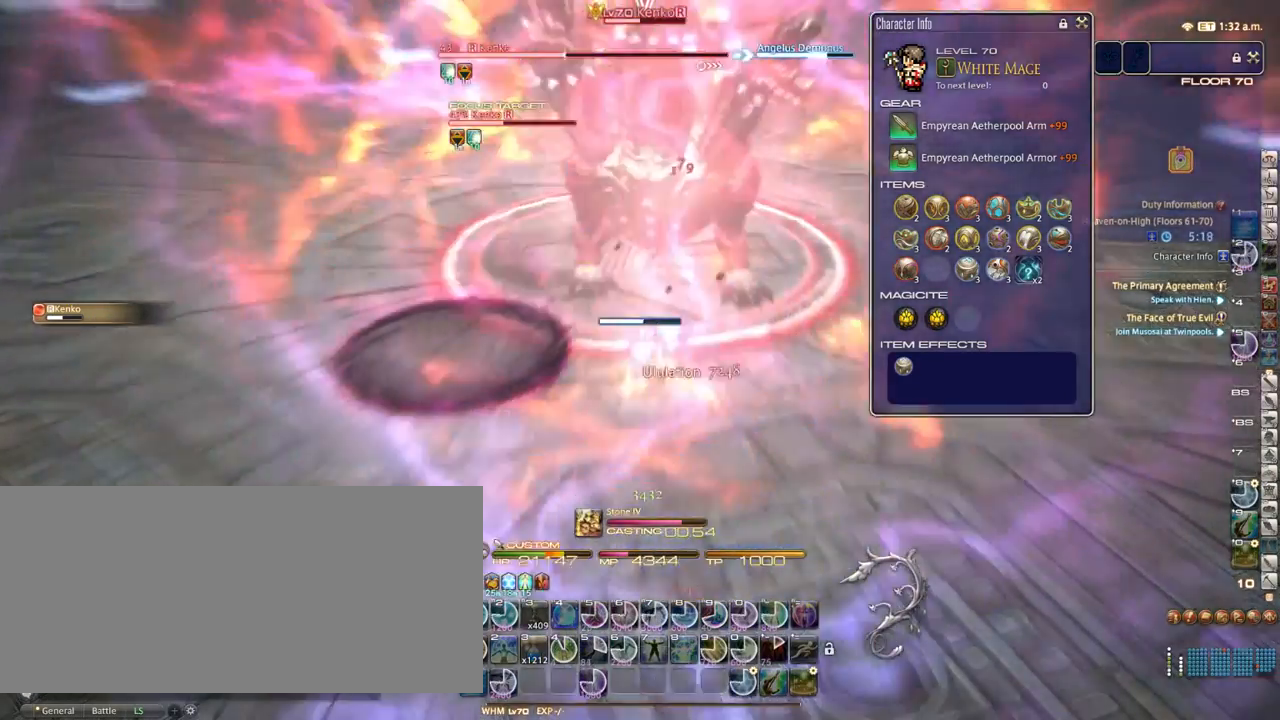
{"keys": ["4", "alt_r"], "events": [[450, "4", "down"]]}
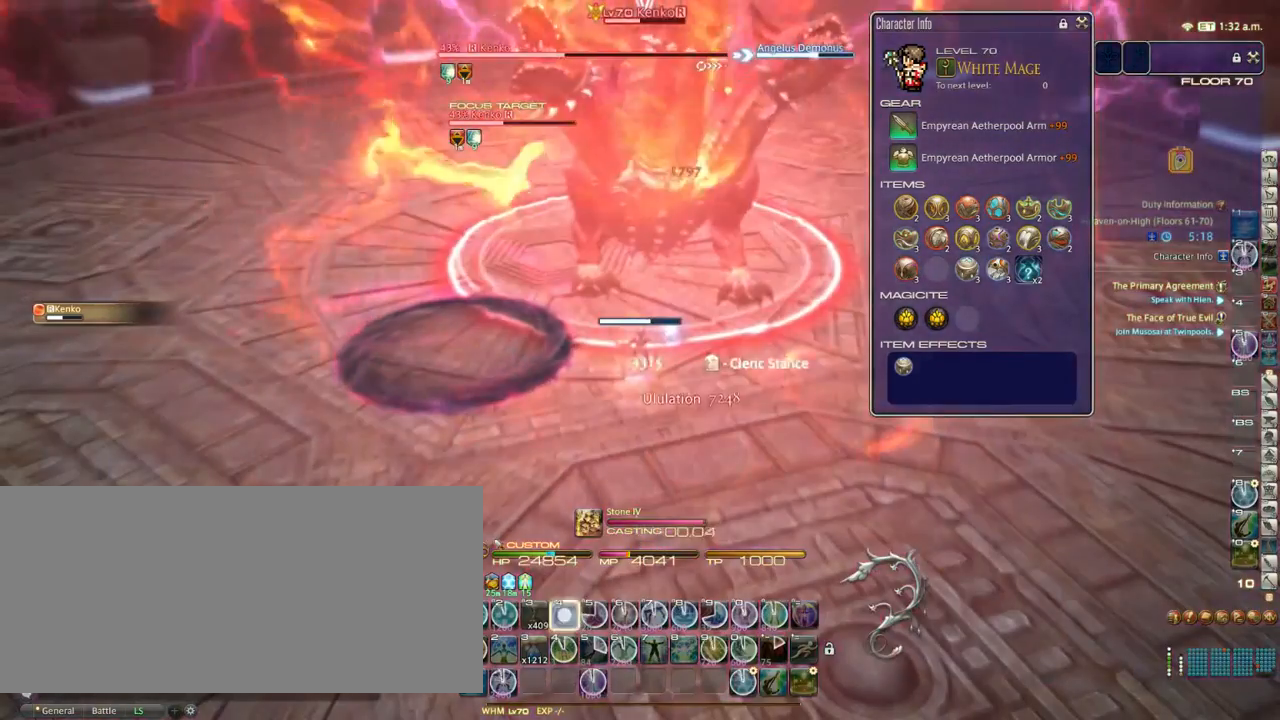
{"keys": [], "events": [[67, "4", "up"], [367, "alt_r", "up"]]}
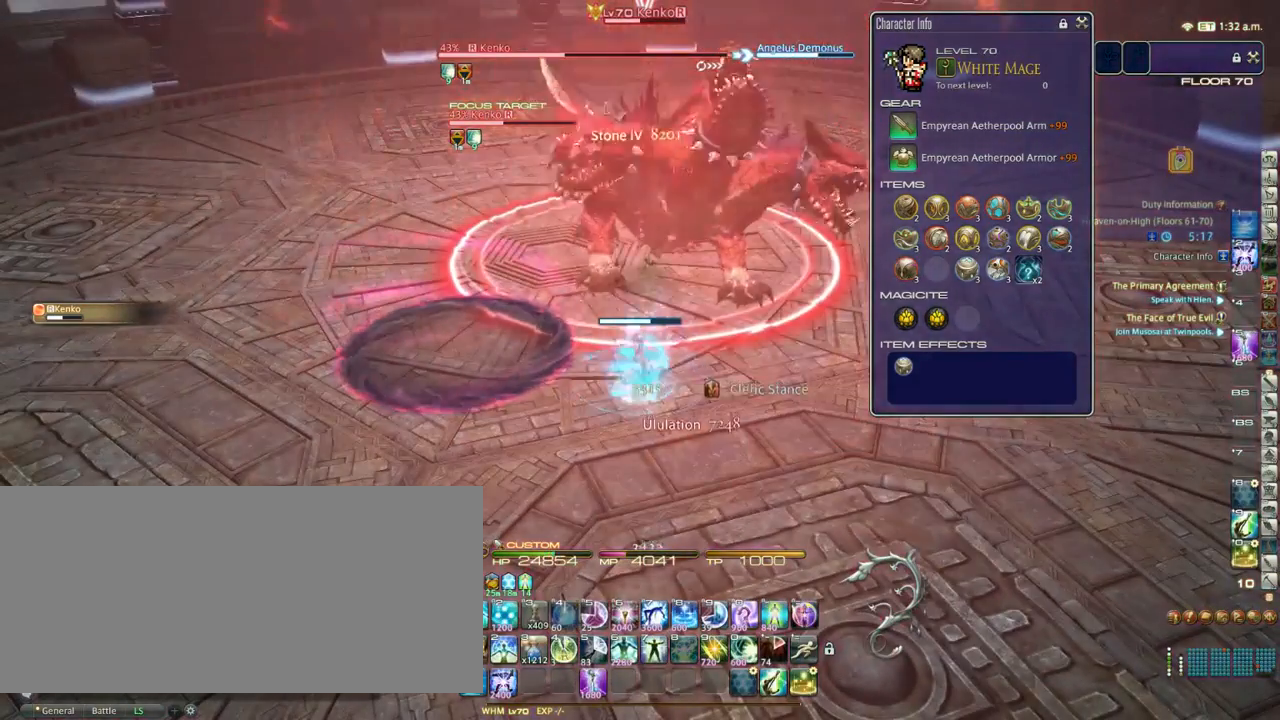
{"keys": ["1"], "events": [[167, "1", "down"], [217, "1", "up"], [317, "1", "down"], [383, "1", "up"], [433, "1", "down"]]}
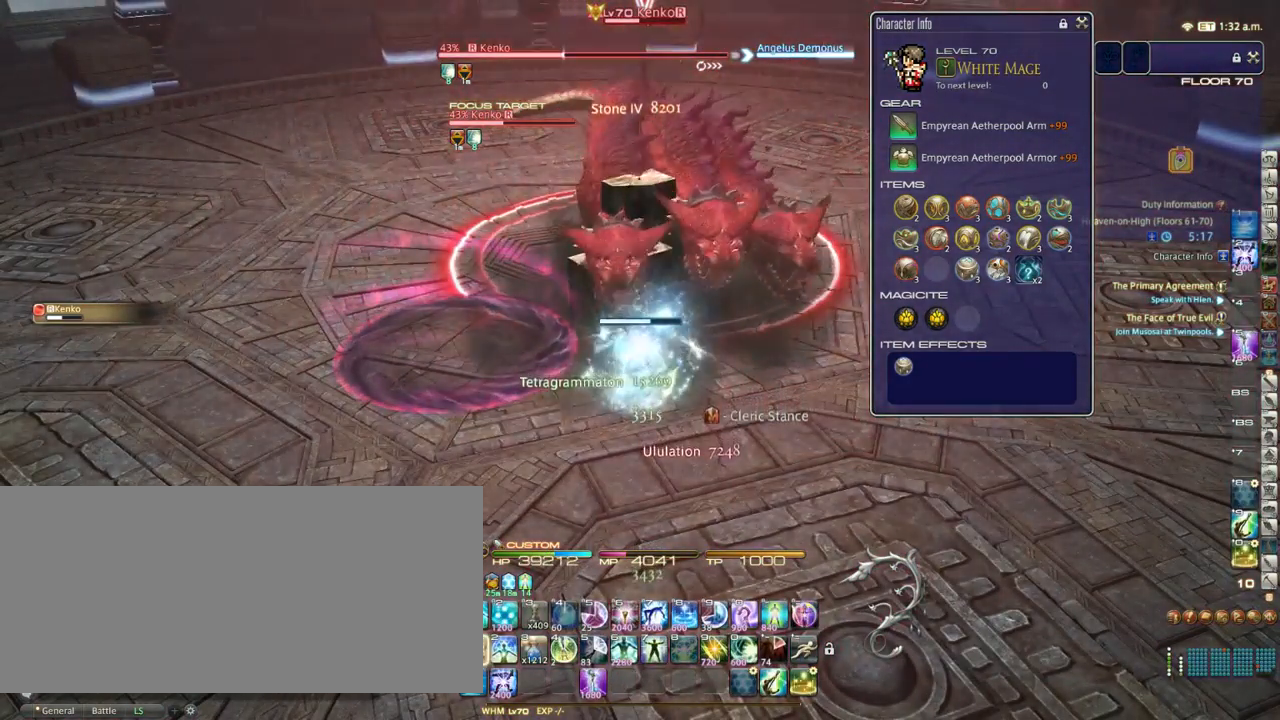
{"keys": [], "events": [[17, "1", "up"], [67, "1", "down"], [167, "1", "up"], [250, "1", "down"], [317, "1", "up"], [400, "1", "down"], [450, "1", "up"]]}
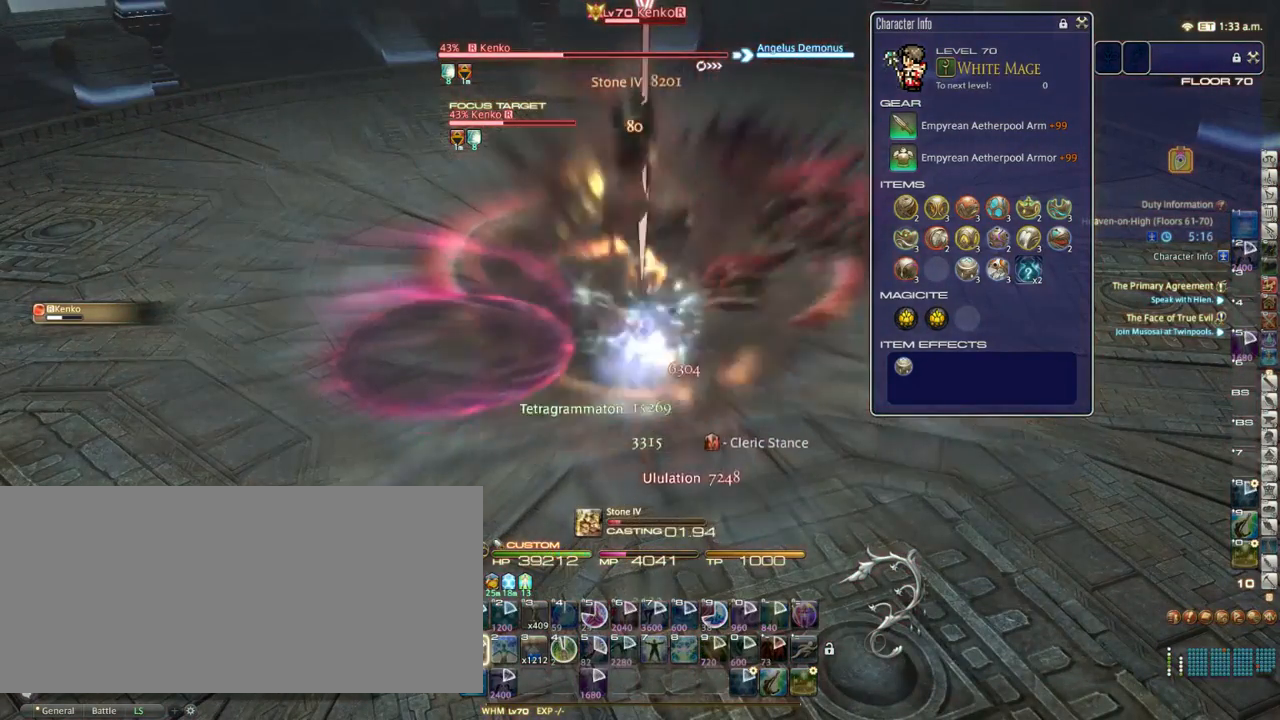
{"keys": [], "events": []}
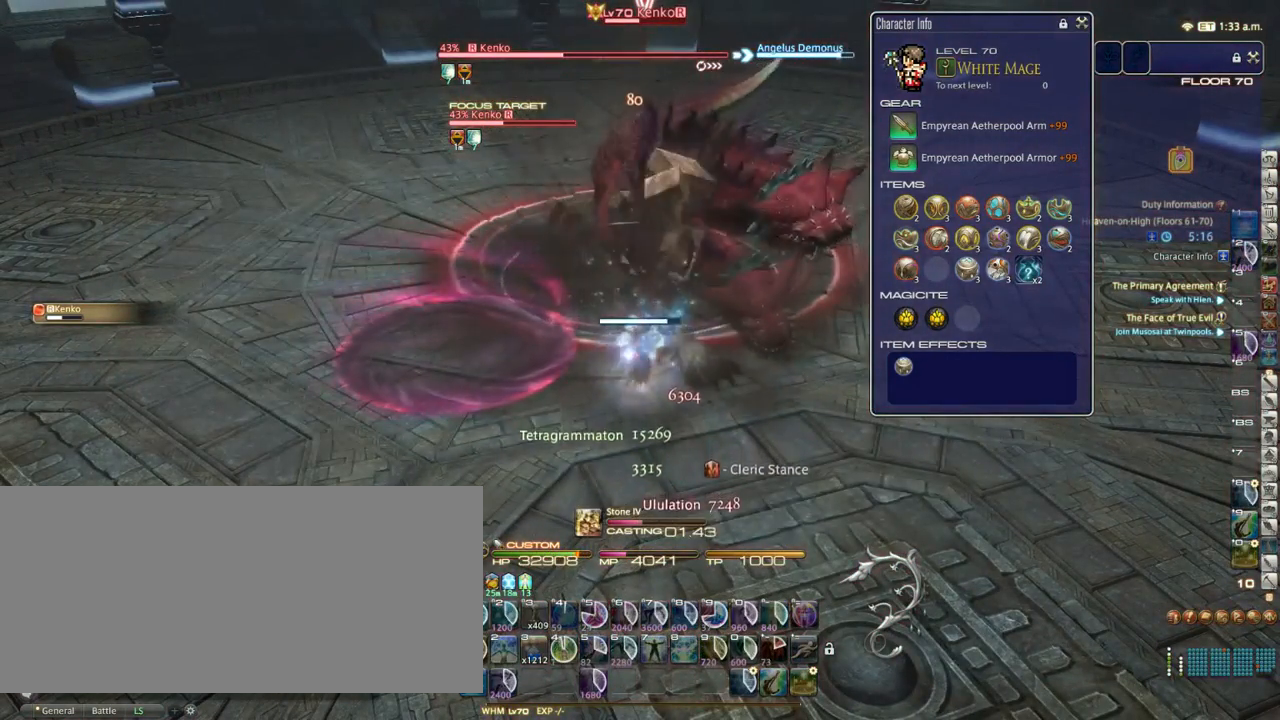
{"keys": [], "events": [[167, "return", "down"], [283, "return", "up"]]}
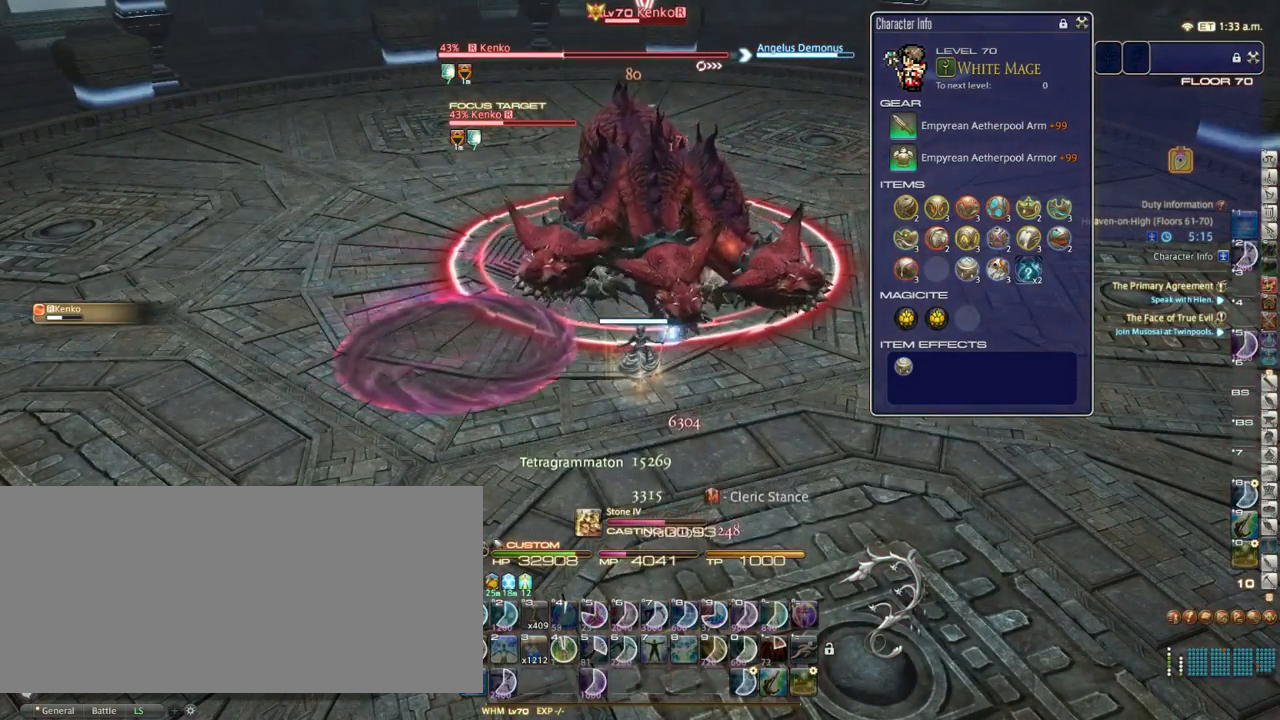
{"keys": [], "events": []}
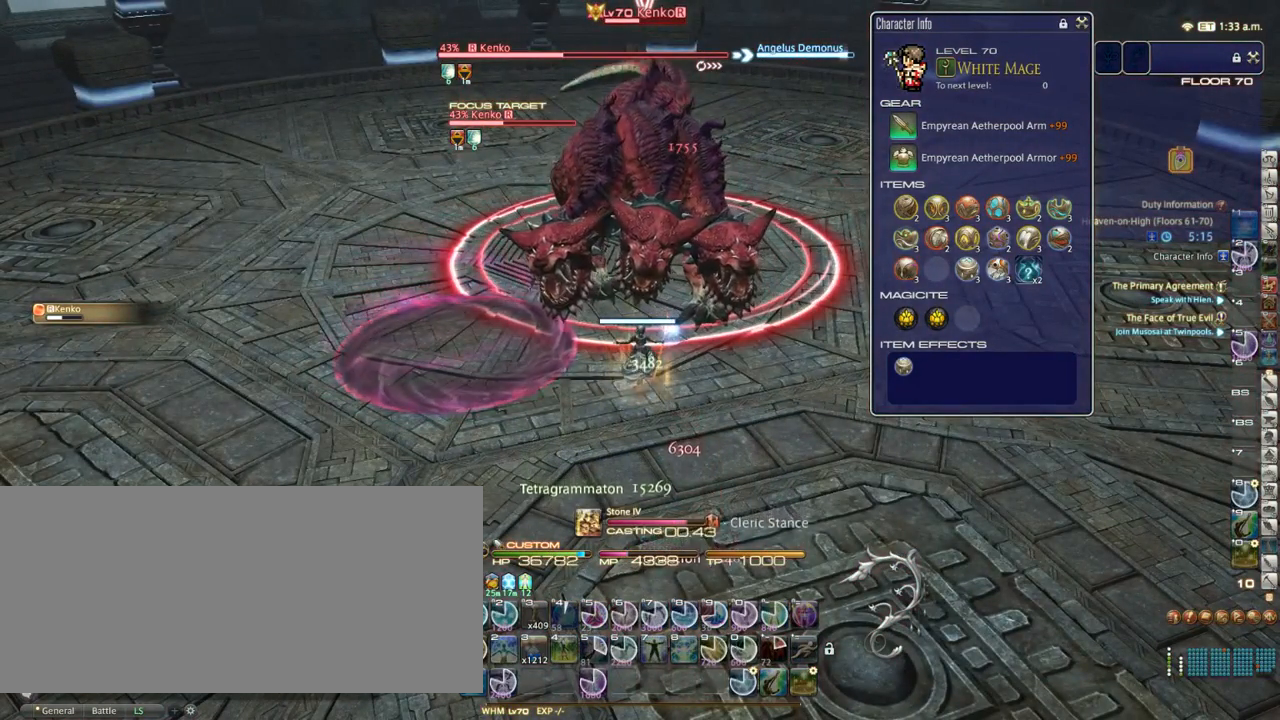
{"keys": [], "events": []}
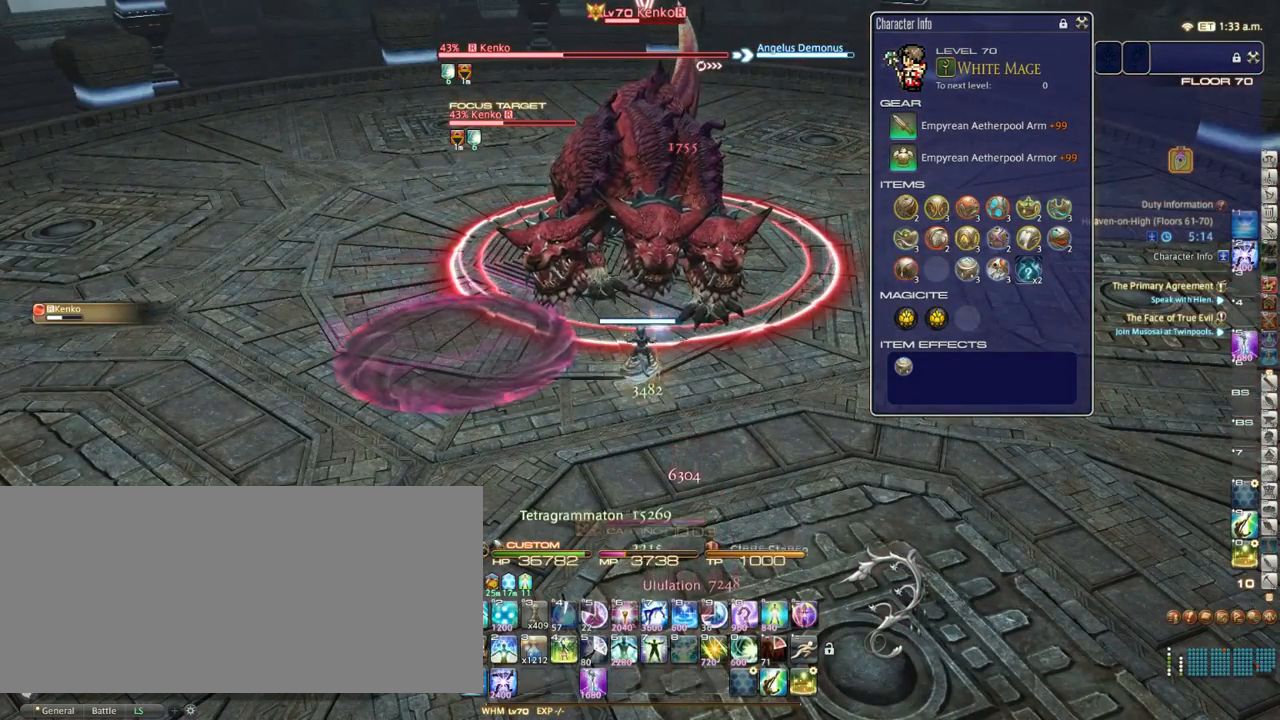
{"keys": [], "events": [[200, "1", "down"], [333, "1", "up"]]}
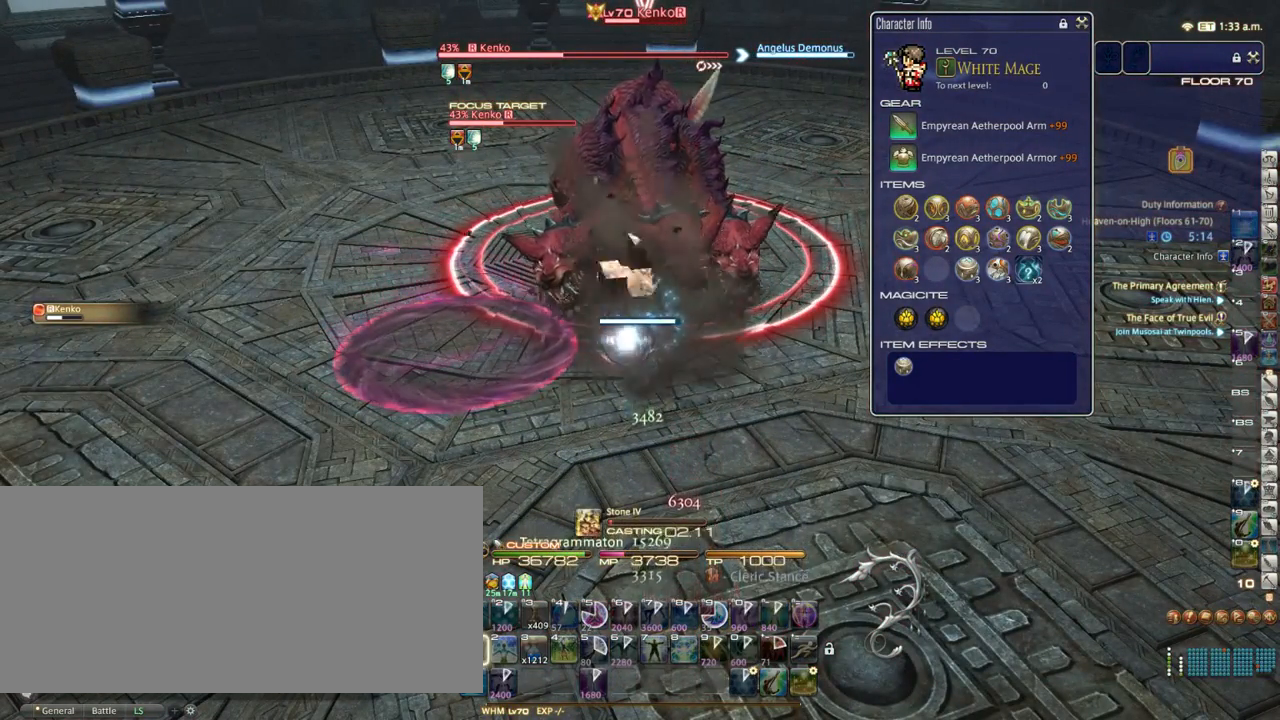
{"keys": [], "events": []}
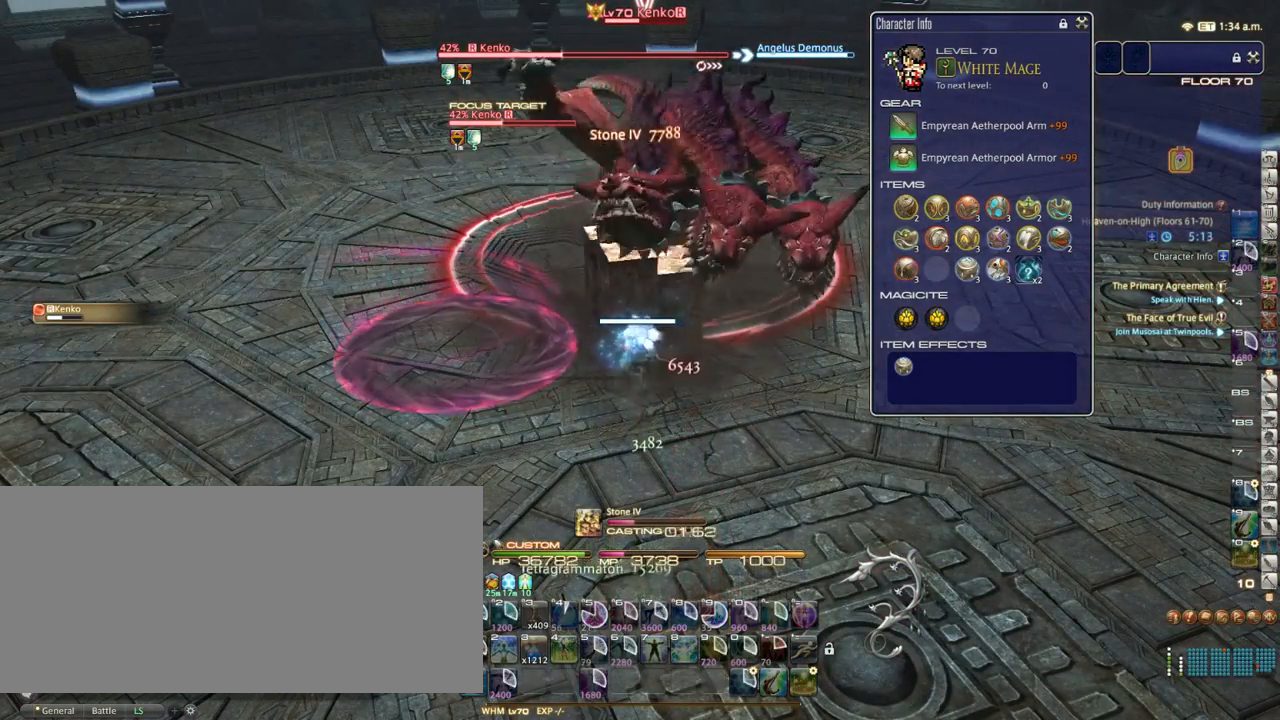
{"keys": [], "events": []}
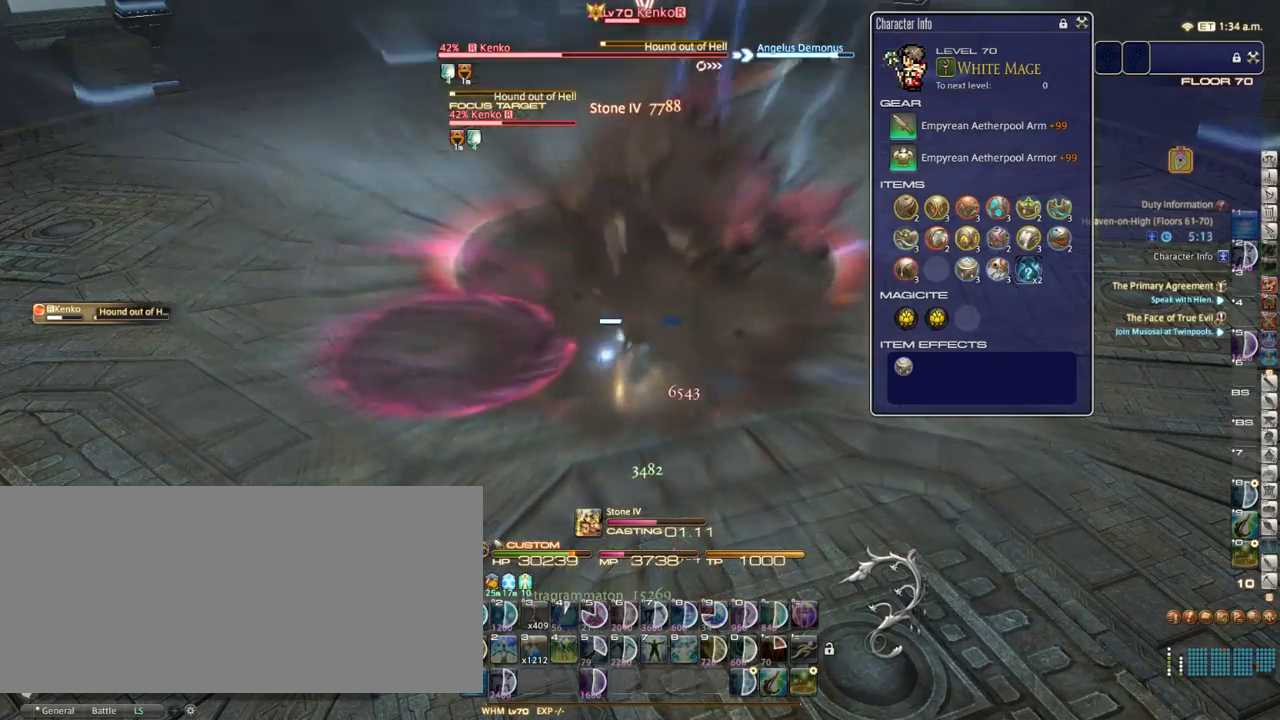
{"keys": [], "events": []}
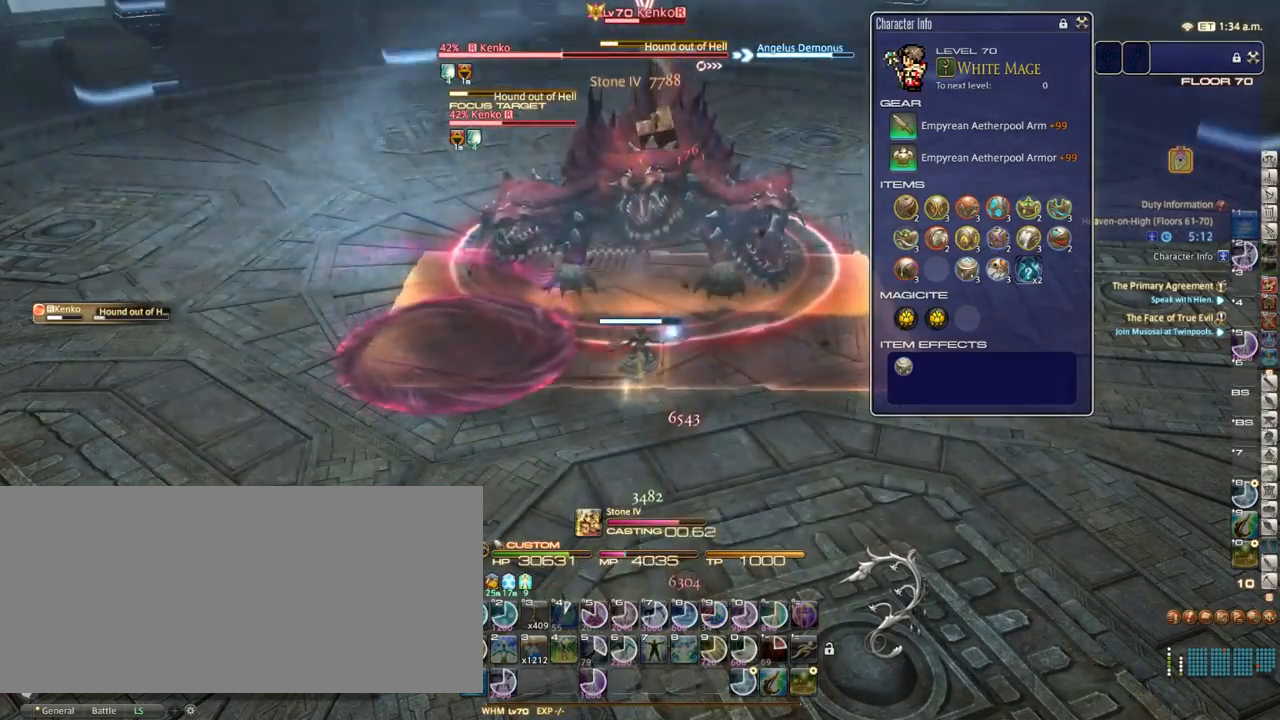
{"keys": ["a"], "events": [[133, "equals", "down"], [183, "equals", "up"], [317, "equals", "down"], [367, "equals", "up"], [400, "a", "down"]]}
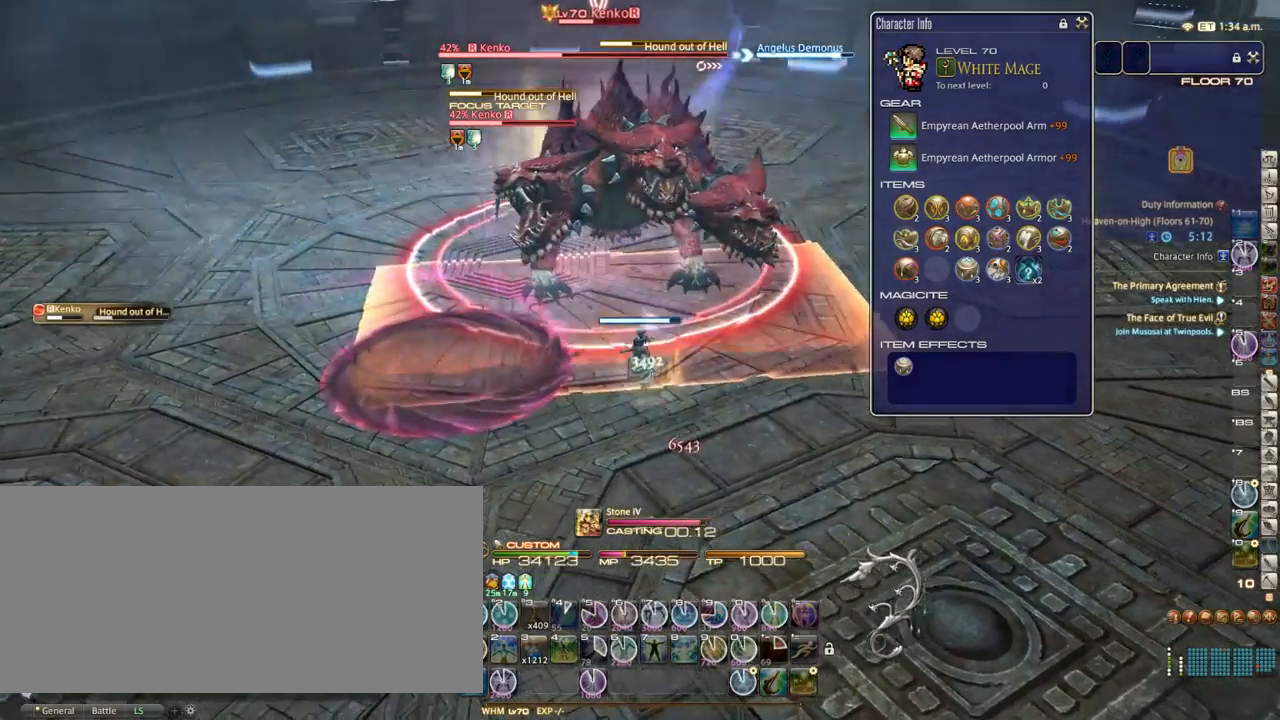
{"keys": ["a"], "events": [[117, "2", "down"], [233, "2", "up"], [283, "equals", "down"], [350, "equals", "up"], [467, "equals", "down"], [500, "equals", "up"]]}